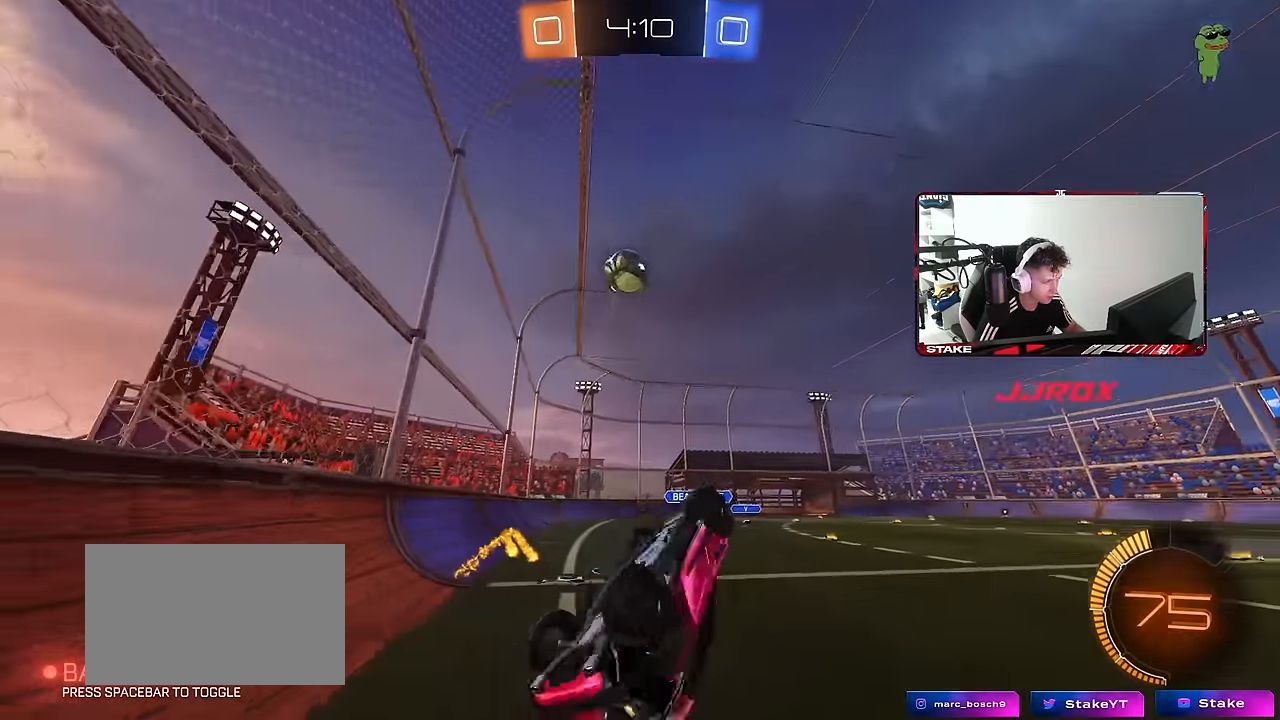
Gameplay with keyboard and mouse; each line is a JSON object with the keys and mouse buttons held at the frame after it. "events" lists presses ("down") and releases ("up") of "1", "2", "3", "4", "5", "a", "alt", "c", "caps_lock", "ctrl", "d", "e", "f", "g", "q", "r", "s", "shift", "space", "t", "tab", "v", "w", "x", "z", "mouse_left", "mouse_wheel" and "mouse_right" between this image and that frame as [ms after this image, input, new state], when the widget could be followed in between. "mouse_left", "mouse_wheel", "mouse_right" = the "left", "wheel", "right" buttons of the "mouse" list. No other keys are recorded. "wheel" means that the mouse wheel is clicked or scrolled. "mouse_move" is the direction in which the mouse moves at that frame (one of eight, or "still"), when it could be read.
{"keys": ["d", "s"], "mouse": [], "mouse_move": "still", "events": [[183, "s", "down"], [316, "d", "down"], [366, "shift", "up"], [416, "a", "up"]]}
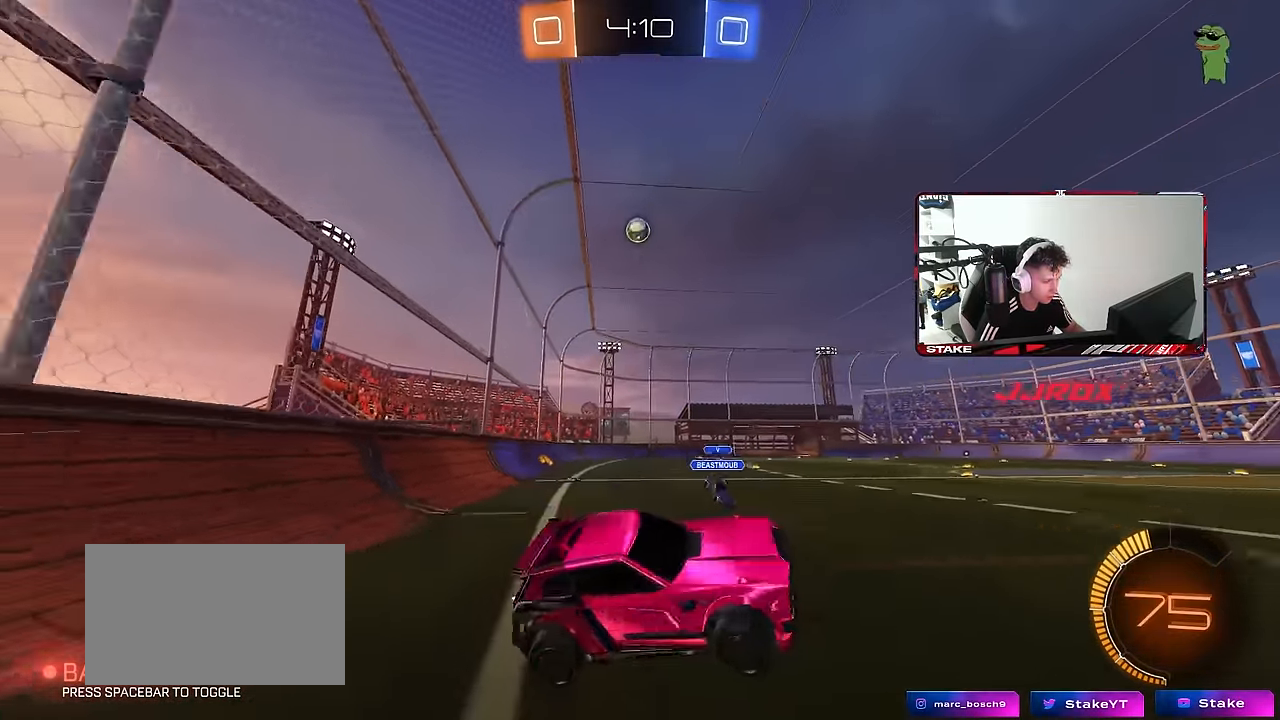
{"keys": ["w"], "mouse": ["left"], "mouse_move": "still", "events": [[50, "s", "up"], [183, "w", "down"], [383, "mouse_left", "down"], [416, "d", "up"]]}
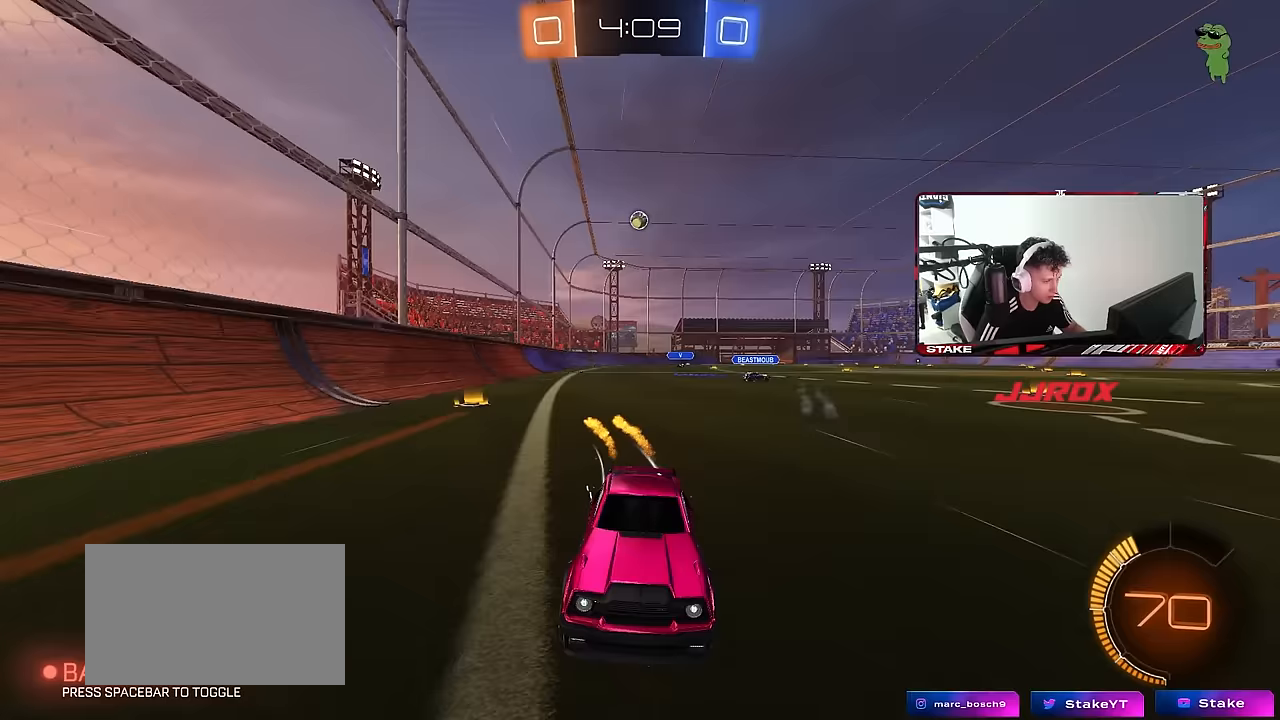
{"keys": ["d", "s"], "mouse": [], "mouse_move": "still", "events": [[17, "a", "down"], [17, "mouse_left", "up"], [250, "a", "up"], [250, "w", "up"], [350, "s", "down"], [433, "d", "down"]]}
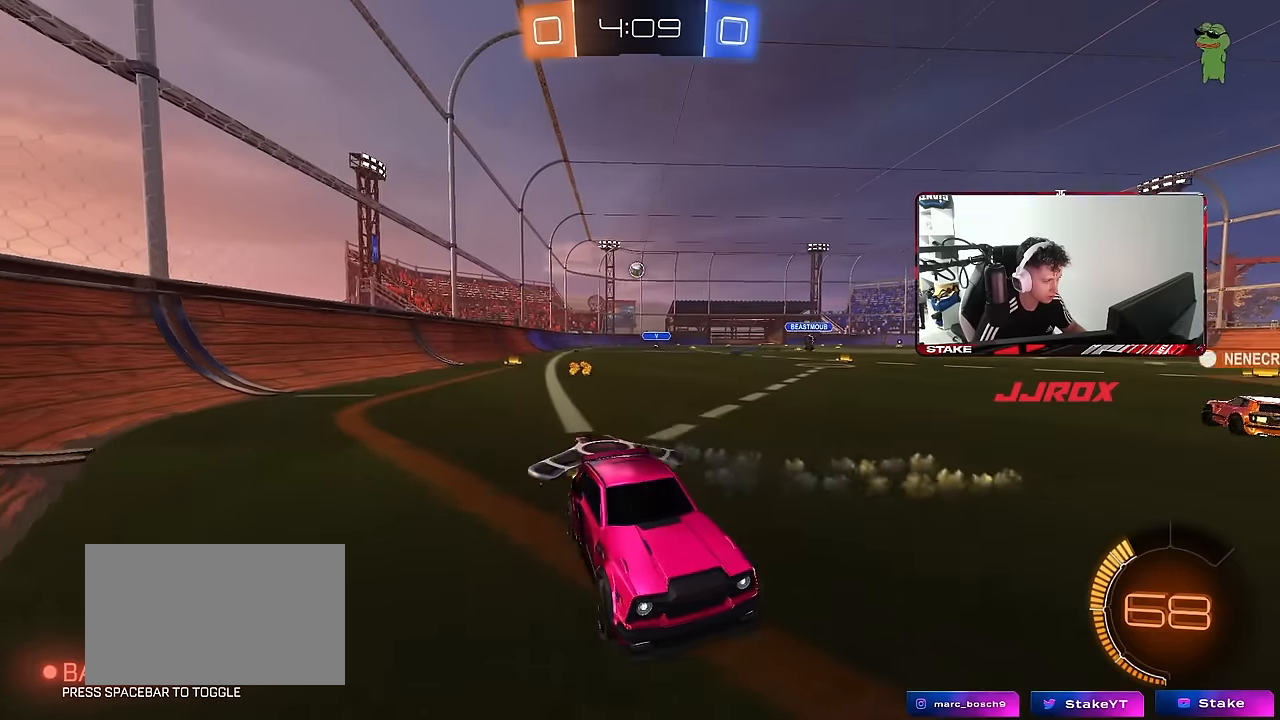
{"keys": ["w"], "mouse": [], "mouse_move": "still", "events": [[83, "d", "up"], [83, "s", "up"], [500, "w", "down"]]}
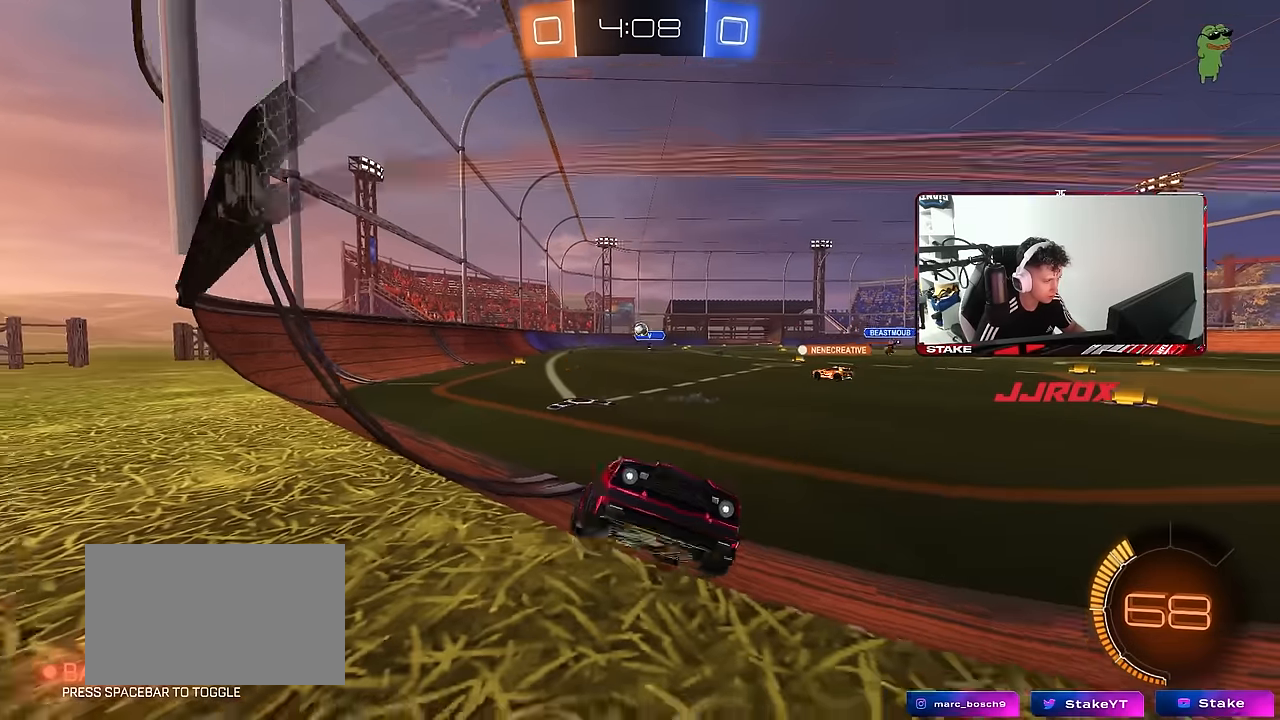
{"keys": ["w"], "mouse": [], "mouse_move": "still", "events": [[50, "d", "down"], [333, "d", "up"]]}
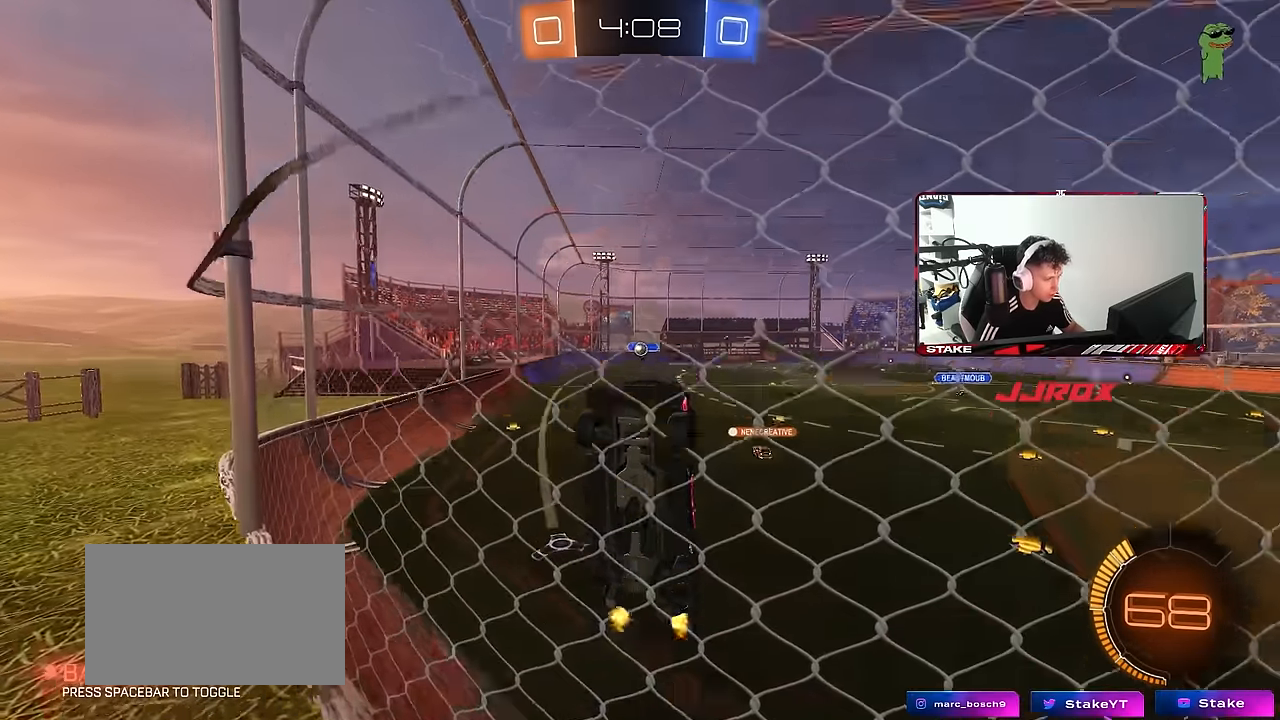
{"keys": ["a", "w"], "mouse": [], "mouse_move": "still", "events": [[17, "d", "down"], [150, "d", "up"], [200, "a", "down"], [350, "shift", "down"], [433, "shift", "up"]]}
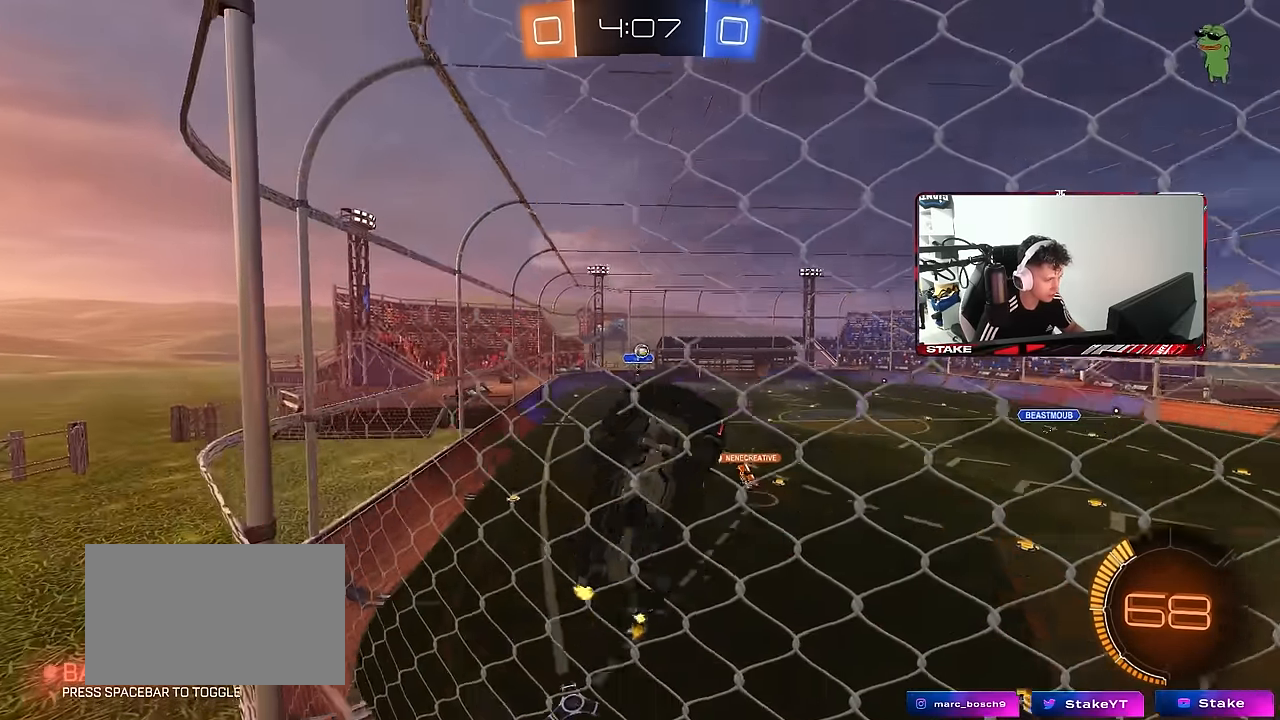
{"keys": ["d", "w"], "mouse": [], "mouse_move": "still", "events": [[417, "a", "up"], [450, "d", "down"]]}
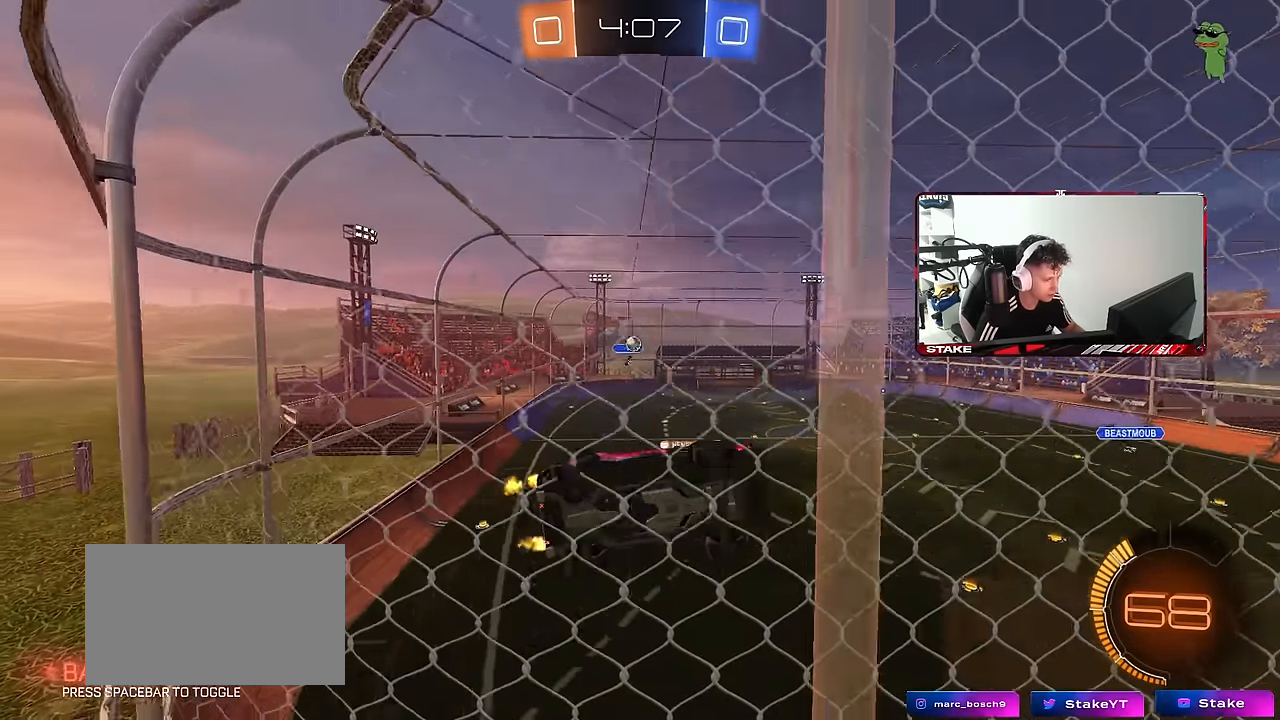
{"keys": ["d"], "mouse": [], "mouse_move": "still", "events": [[100, "d", "up"], [100, "w", "up"], [417, "d", "down"]]}
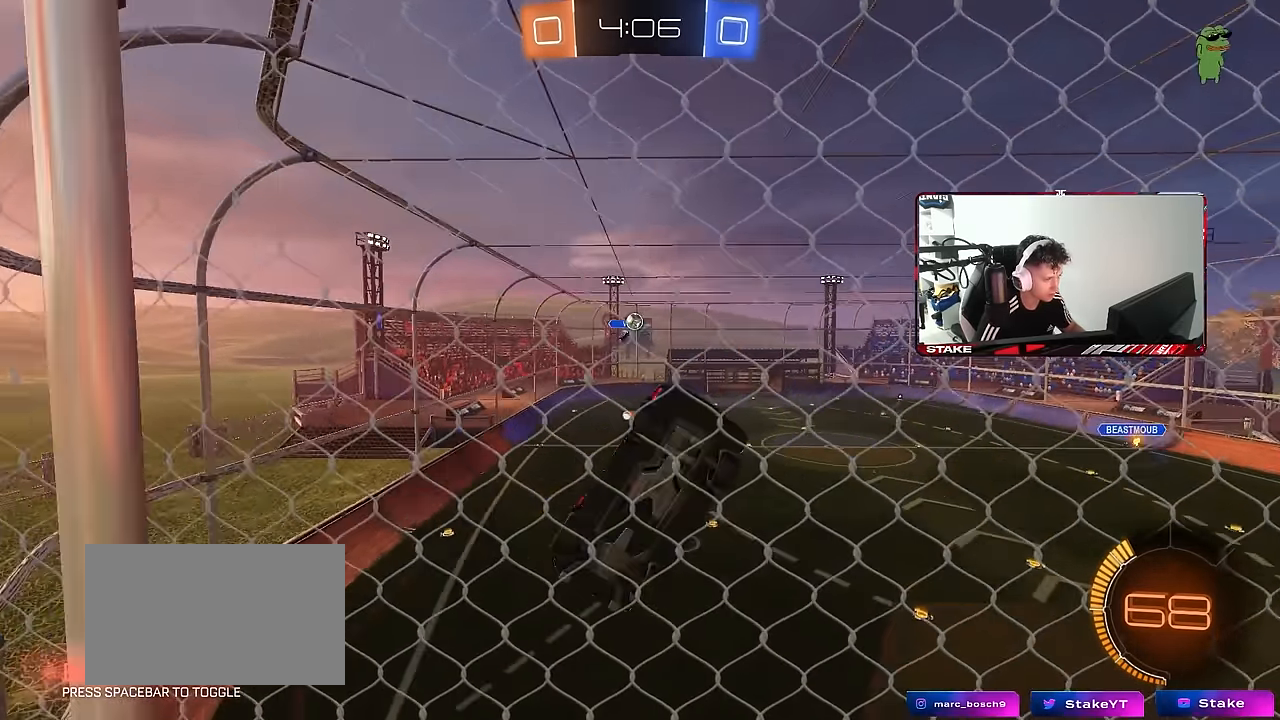
{"keys": [], "mouse": [], "mouse_move": "still", "events": [[67, "d", "up"], [167, "w", "down"], [200, "a", "down"], [300, "w", "up"], [350, "a", "up"]]}
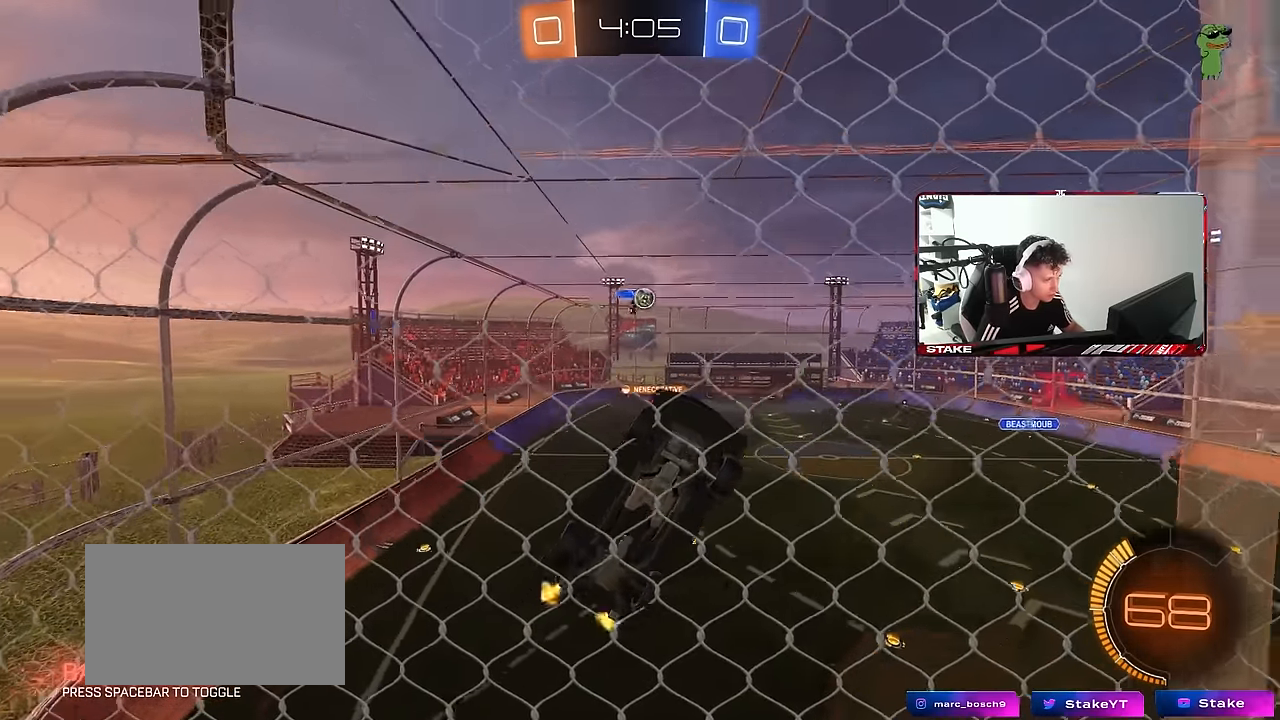
{"keys": ["w"], "mouse": [], "mouse_move": "still", "events": [[133, "a", "down"], [217, "w", "down"], [417, "a", "up"]]}
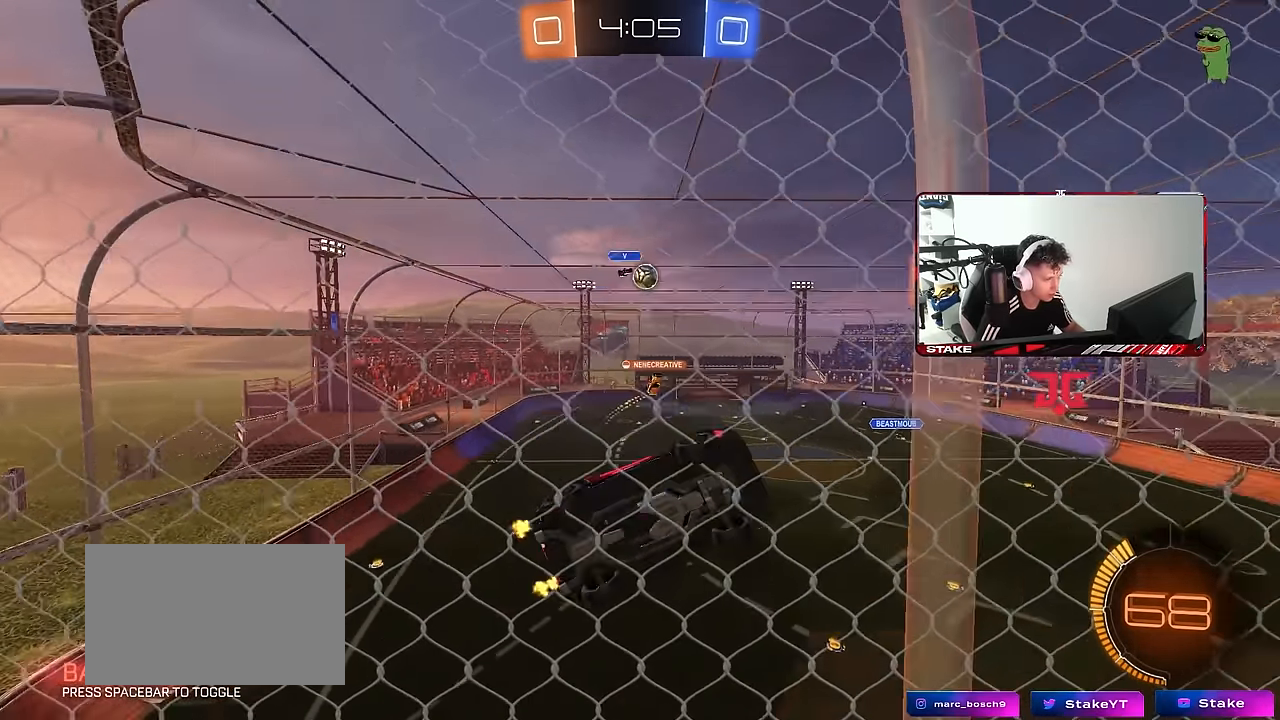
{"keys": ["w"], "mouse": [], "mouse_move": "still", "events": []}
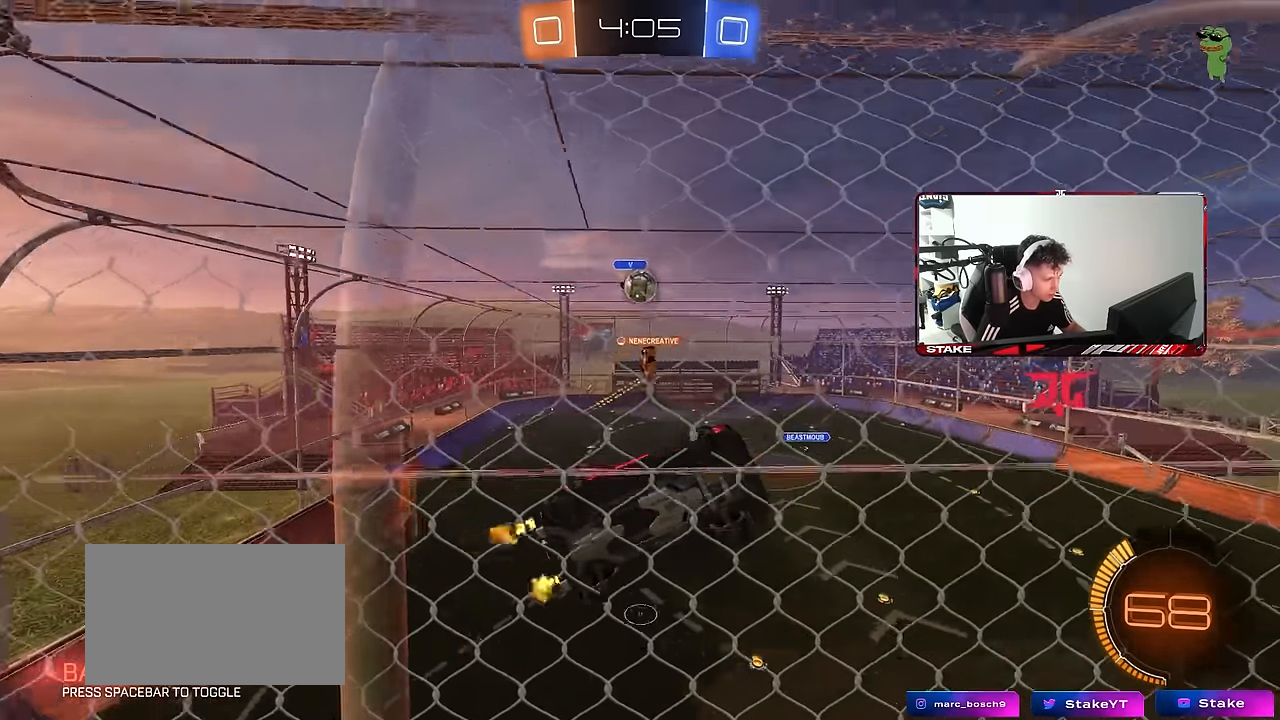
{"keys": ["a", "s"], "mouse": [], "mouse_move": "still", "events": [[67, "a", "down"], [383, "w", "up"], [483, "s", "down"]]}
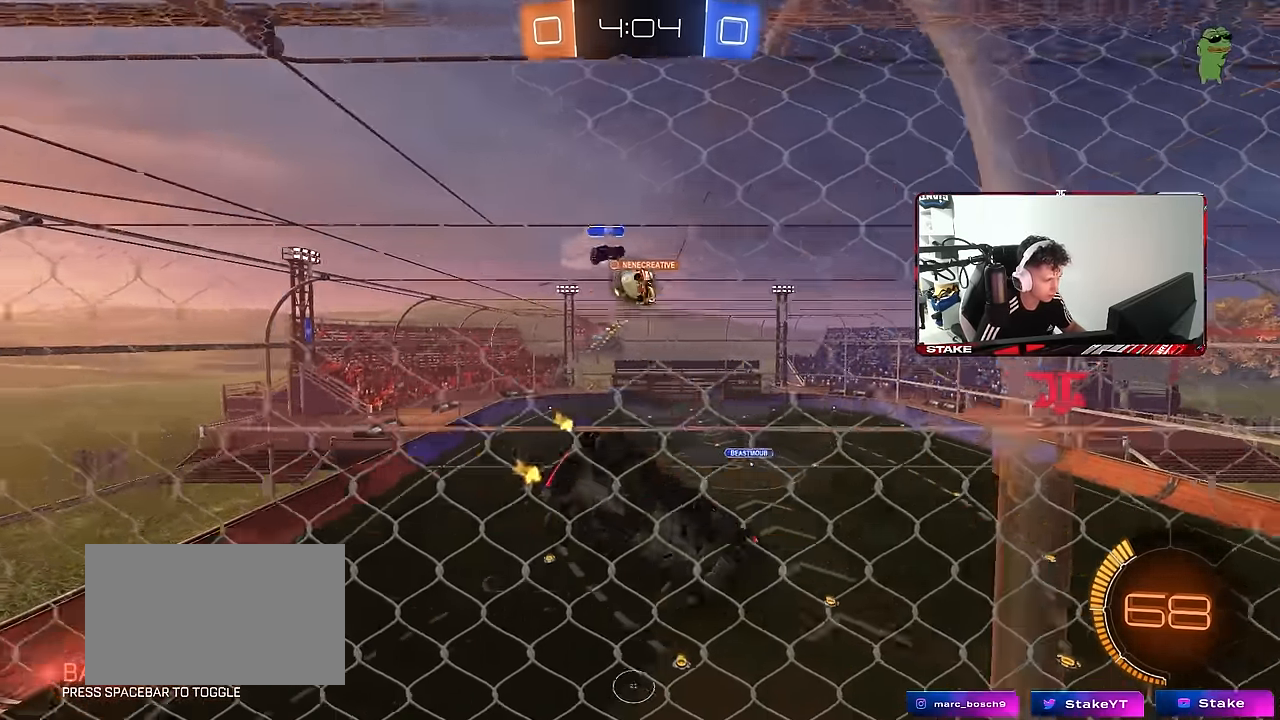
{"keys": ["d", "s"], "mouse": ["right"], "mouse_move": "down-left", "events": [[83, "a", "up"], [133, "d", "down"], [133, "s", "up"], [217, "w", "down"], [400, "w", "up"], [450, "mouse_right", "down"], [450, "s", "down"]]}
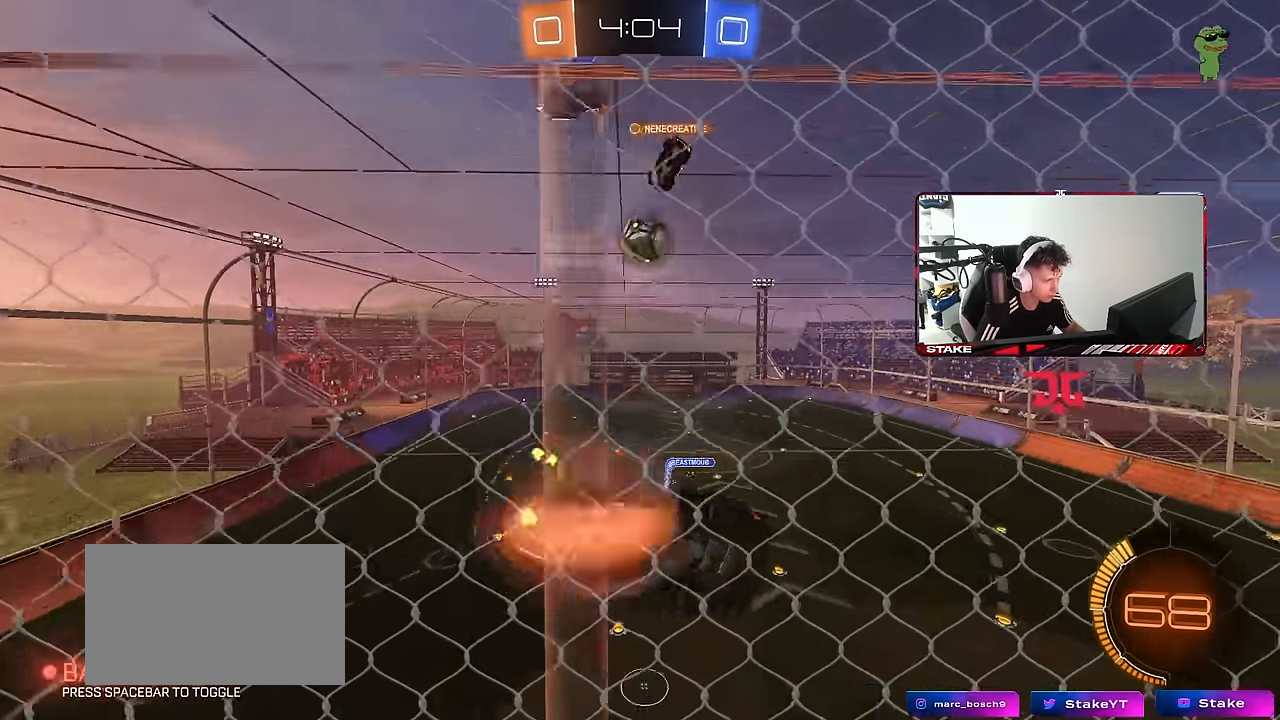
{"keys": ["a", "shift", "w"], "mouse": [], "mouse_move": "still", "events": [[50, "a", "down"], [50, "d", "up"], [50, "s", "up"], [50, "shift", "down"], [233, "mouse_right", "up"], [233, "w", "down"], [333, "mouse_right", "down"], [467, "mouse_right", "up"]]}
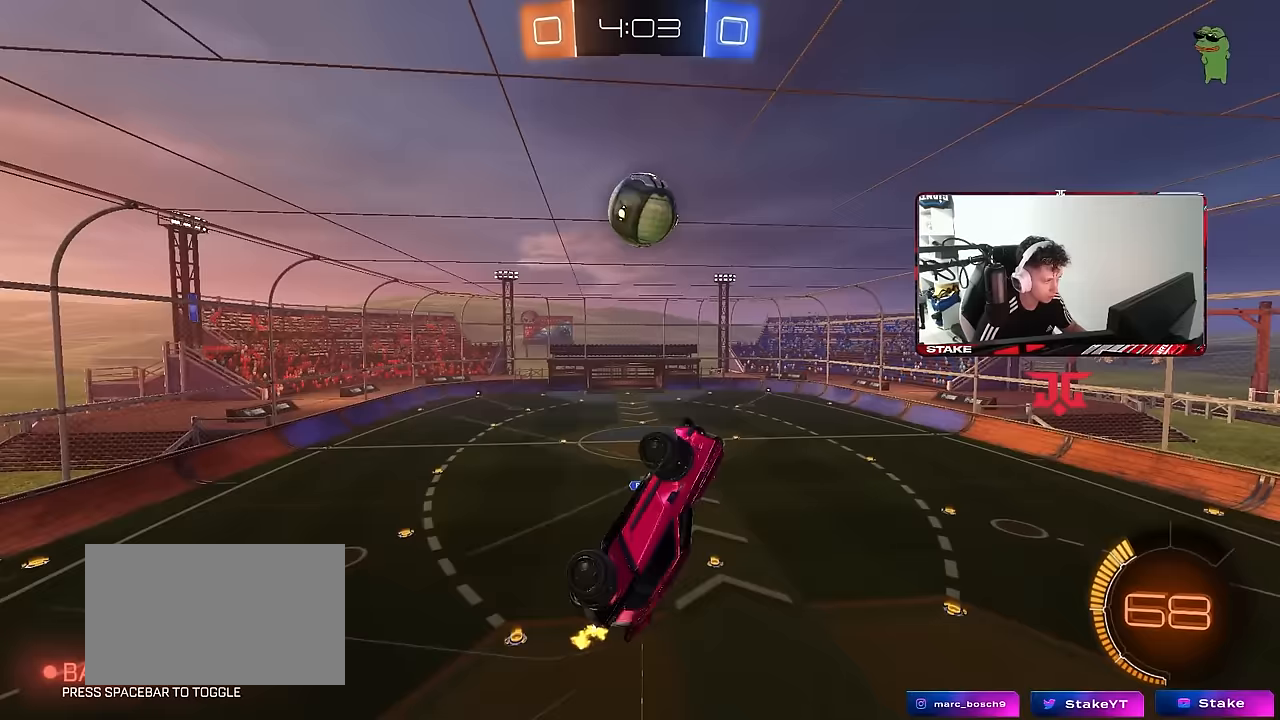
{"keys": ["d", "s"], "mouse": ["left"], "mouse_move": "still", "events": [[67, "w", "up"], [200, "mouse_left", "down"], [250, "s", "down"], [400, "shift", "up"], [450, "a", "up"], [450, "d", "down"]]}
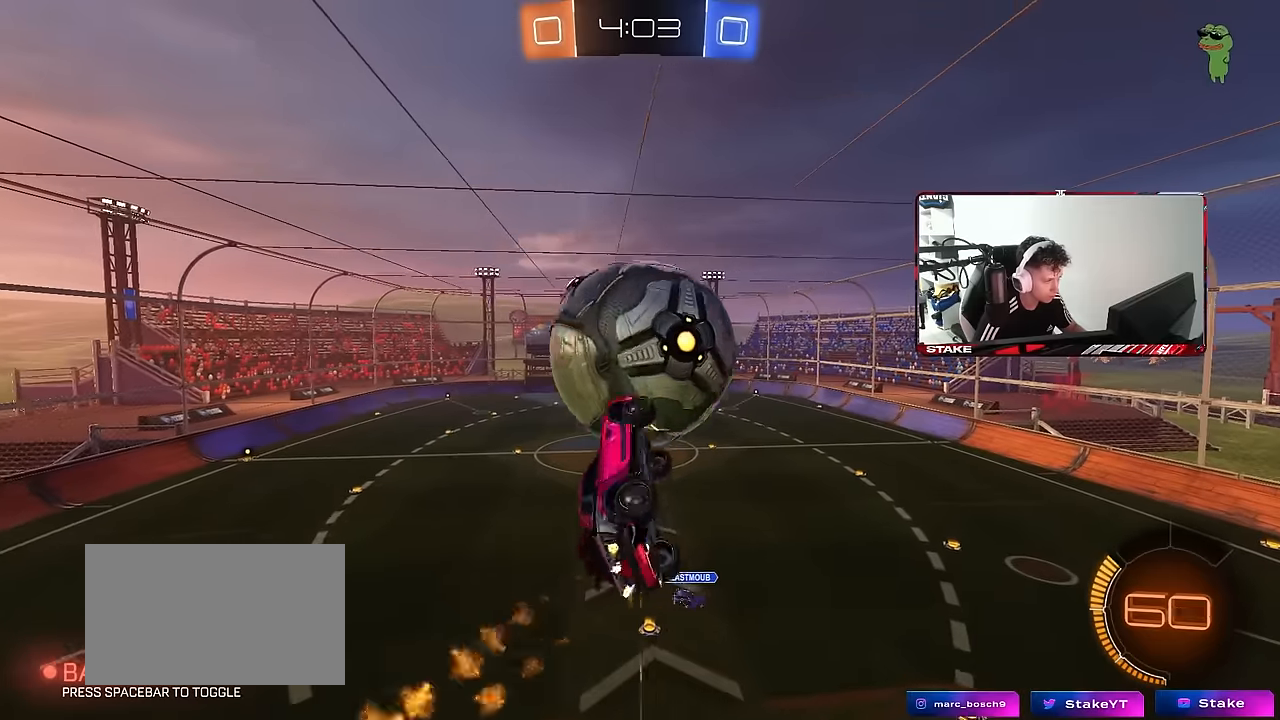
{"keys": ["d", "q", "s"], "mouse": ["left"], "mouse_move": "still", "events": [[33, "q", "down"], [83, "a", "down"], [83, "d", "up"], [317, "d", "down"], [500, "a", "up"]]}
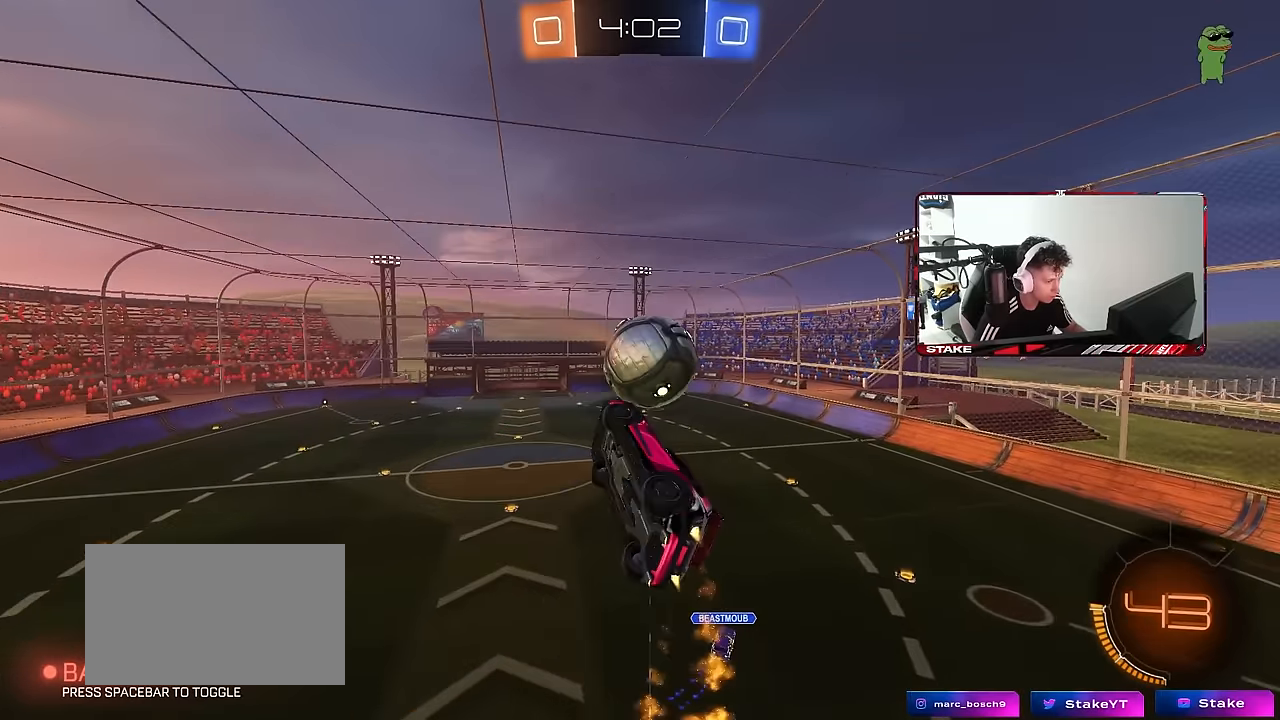
{"keys": ["a"], "mouse": ["left"], "mouse_move": "still", "events": [[50, "q", "up"], [50, "s", "up"], [100, "mouse_left", "up"], [183, "w", "down"], [283, "d", "up"], [333, "a", "down"], [333, "mouse_left", "down"], [383, "shift", "down"], [383, "w", "up"], [467, "shift", "up"]]}
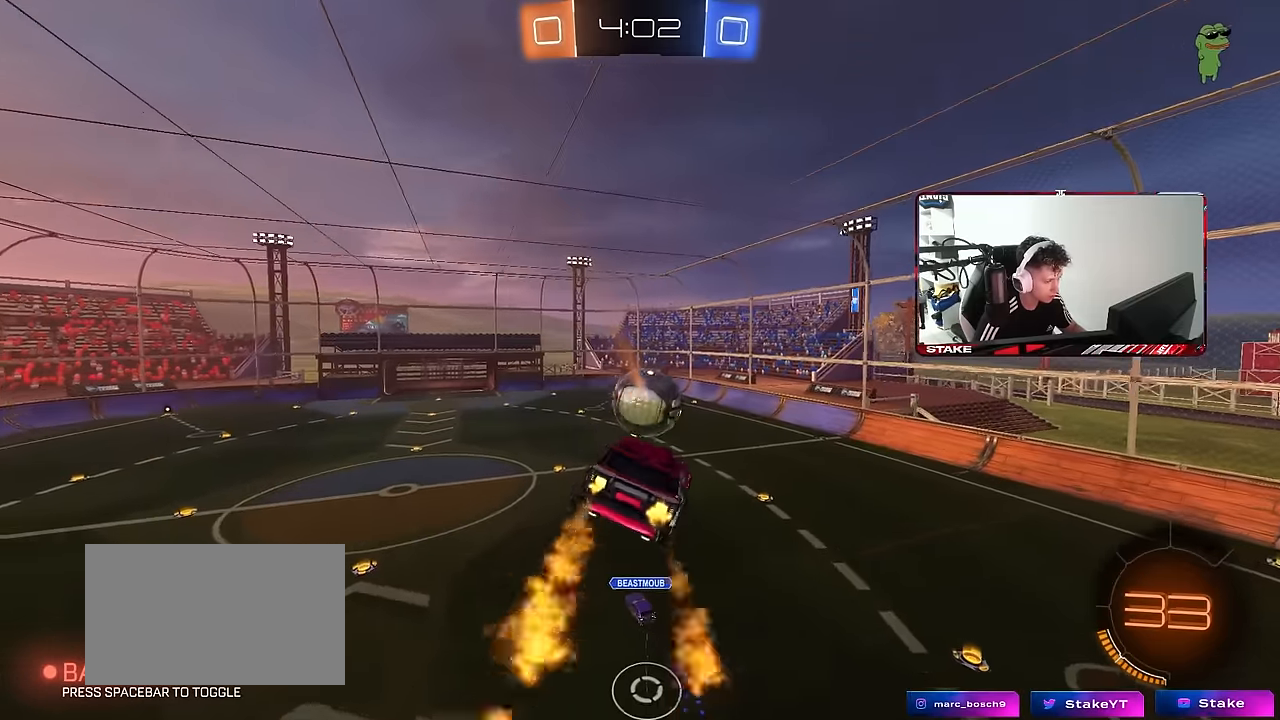
{"keys": ["a", "shift"], "mouse": [], "mouse_move": "still", "events": [[17, "a", "up"], [150, "a", "down"], [350, "s", "down"], [400, "a", "up"], [400, "d", "down"], [400, "shift", "down"], [433, "mouse_left", "up"], [433, "s", "up"], [483, "a", "down"], [483, "d", "up"]]}
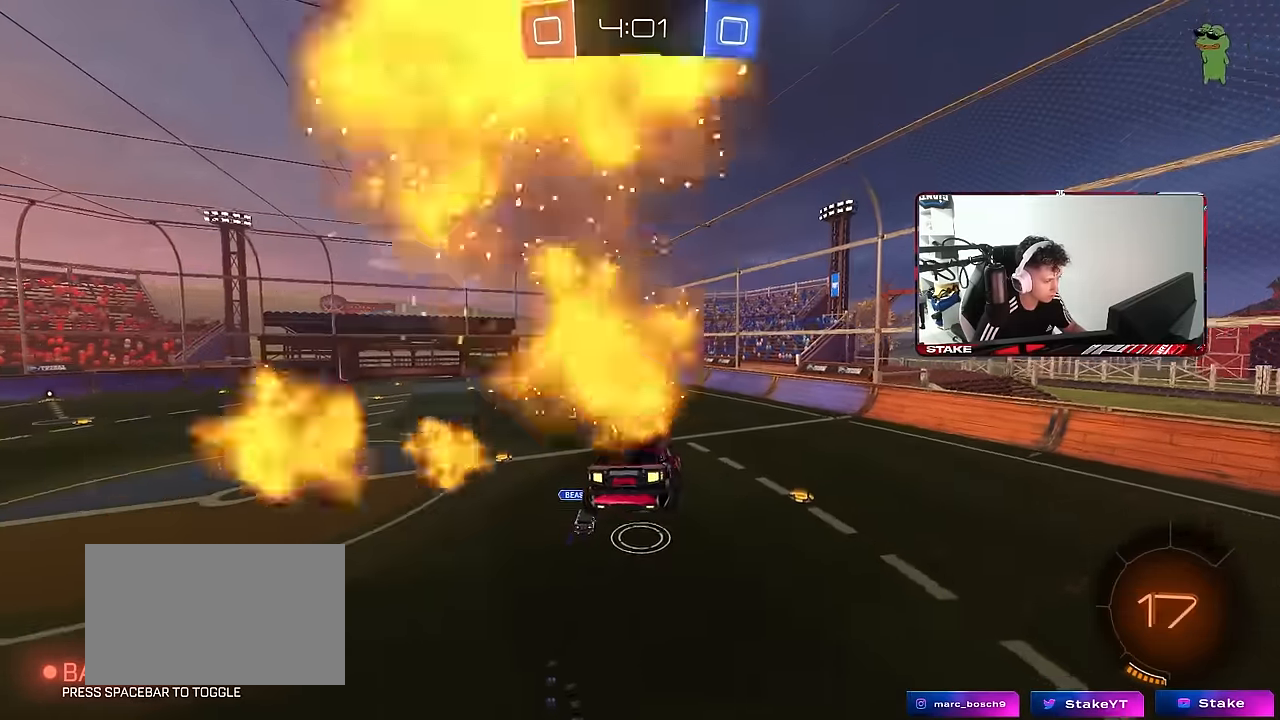
{"keys": ["d", "shift", "w"], "mouse": [], "mouse_move": "still", "events": [[33, "shift", "up"], [133, "a", "up"], [267, "d", "down"], [367, "w", "down"], [450, "shift", "down"]]}
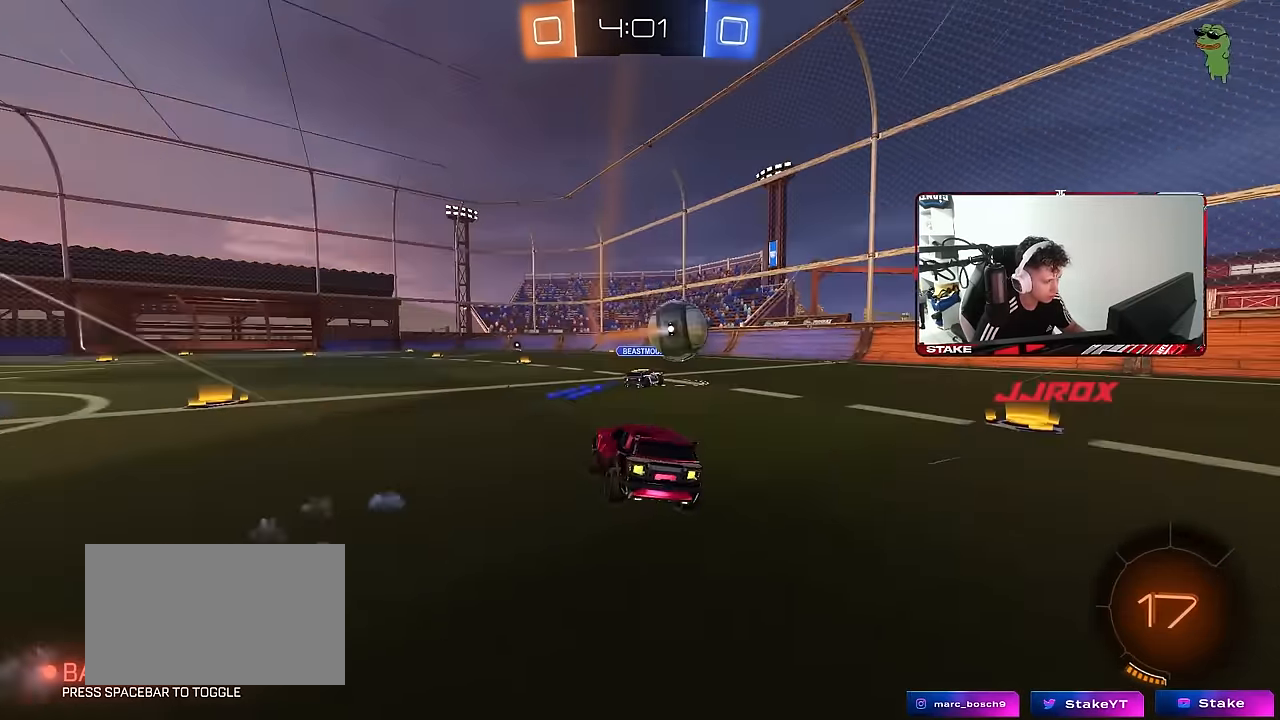
{"keys": ["d", "w"], "mouse": ["left"], "mouse_move": "still", "events": [[50, "shift", "up"], [100, "mouse_left", "down"], [283, "d", "up"], [383, "d", "down"]]}
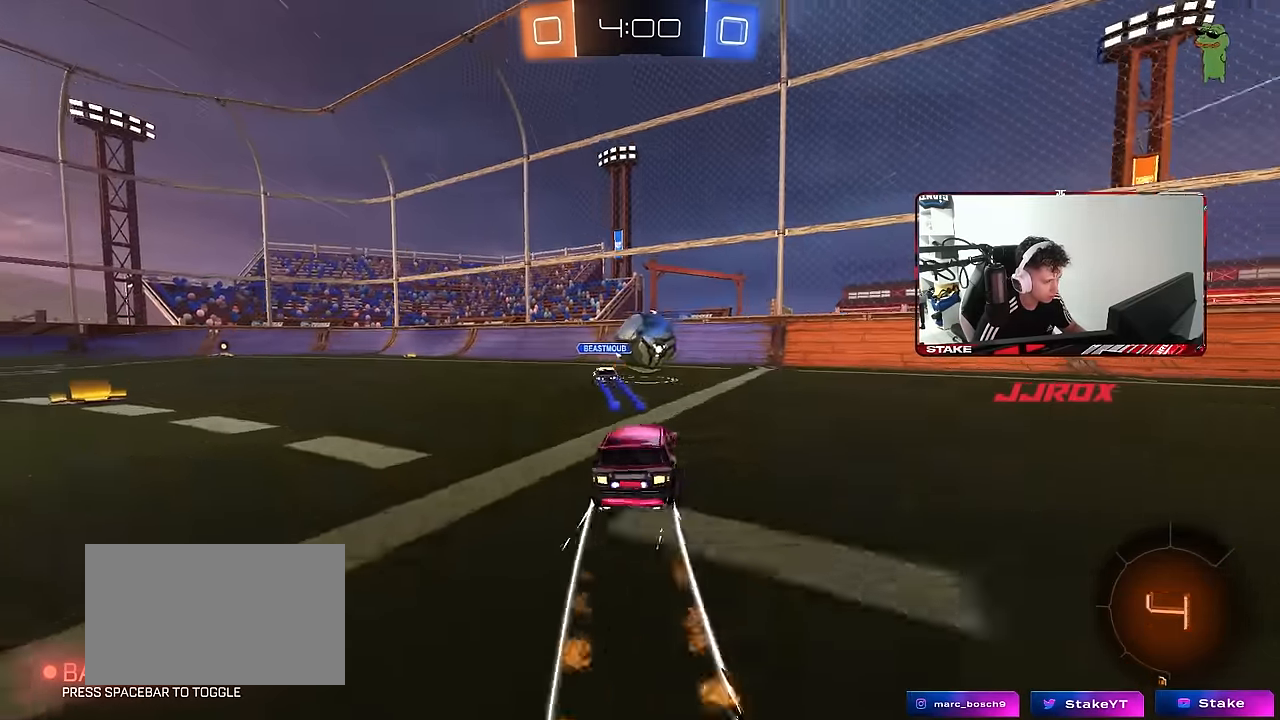
{"keys": ["d", "s"], "mouse": ["left", "right"], "mouse_move": "still", "events": [[17, "mouse_left", "up"], [67, "d", "up"], [117, "a", "down"], [117, "mouse_right", "down"], [167, "w", "up"], [200, "s", "down"], [200, "shift", "down"], [300, "shift", "up"], [350, "a", "up"], [350, "mouse_left", "down"], [350, "s", "up"], [400, "mouse_right", "up"], [433, "d", "down"], [433, "mouse_right", "down"], [433, "s", "down"]]}
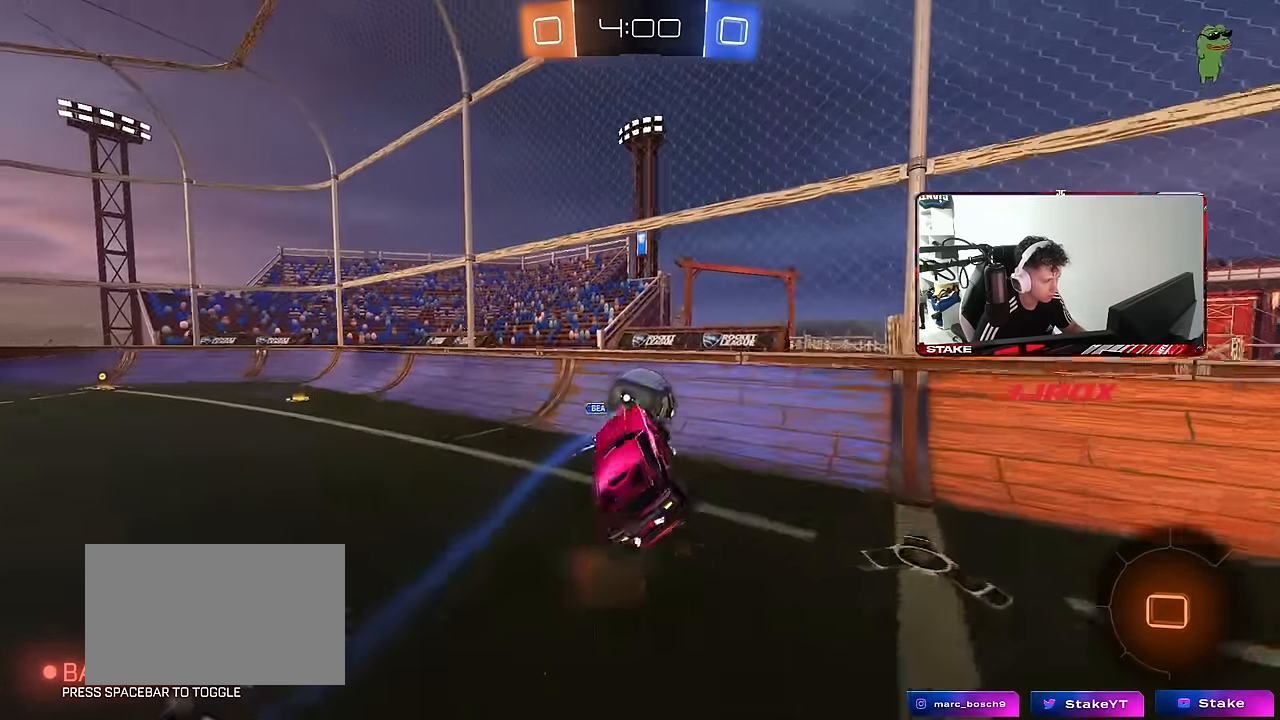
{"keys": ["a", "w"], "mouse": [], "mouse_move": "still", "events": [[33, "s", "up"], [83, "mouse_right", "up"], [133, "d", "up"], [133, "mouse_left", "up"], [133, "shift", "down"], [167, "a", "down"], [167, "mouse_left", "down"], [167, "w", "down"], [267, "shift", "up"], [317, "d", "down"], [317, "mouse_left", "up"], [417, "d", "up"]]}
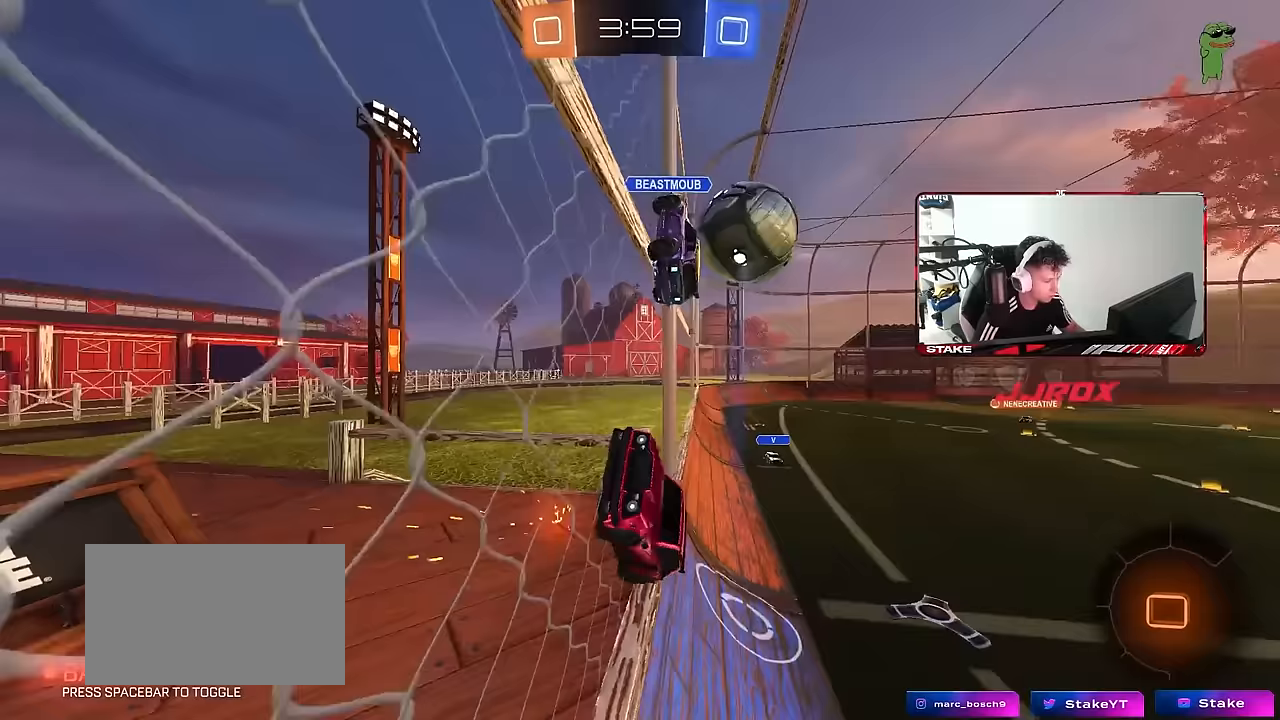
{"keys": ["a", "w"], "mouse": [], "mouse_move": "still", "events": [[133, "shift", "down"], [283, "shift", "up"]]}
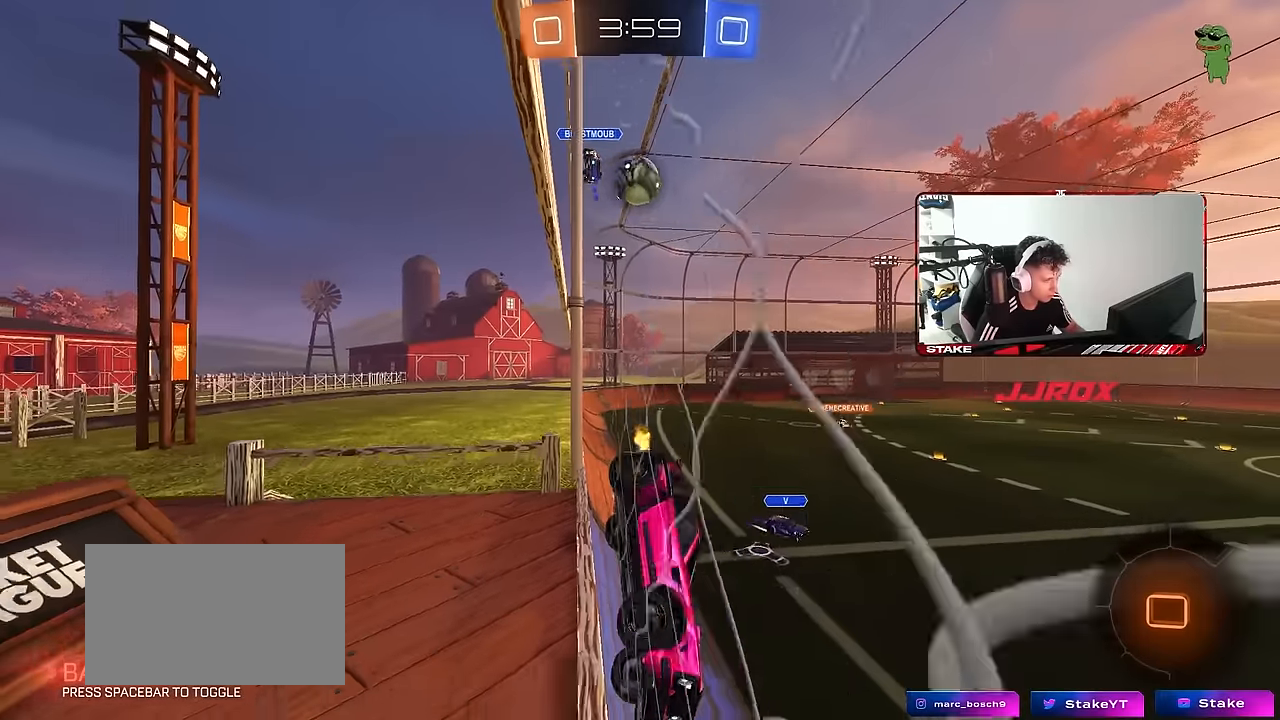
{"keys": ["a", "w"], "mouse": [], "mouse_move": "still", "events": [[17, "shift", "down"], [117, "shift", "up"]]}
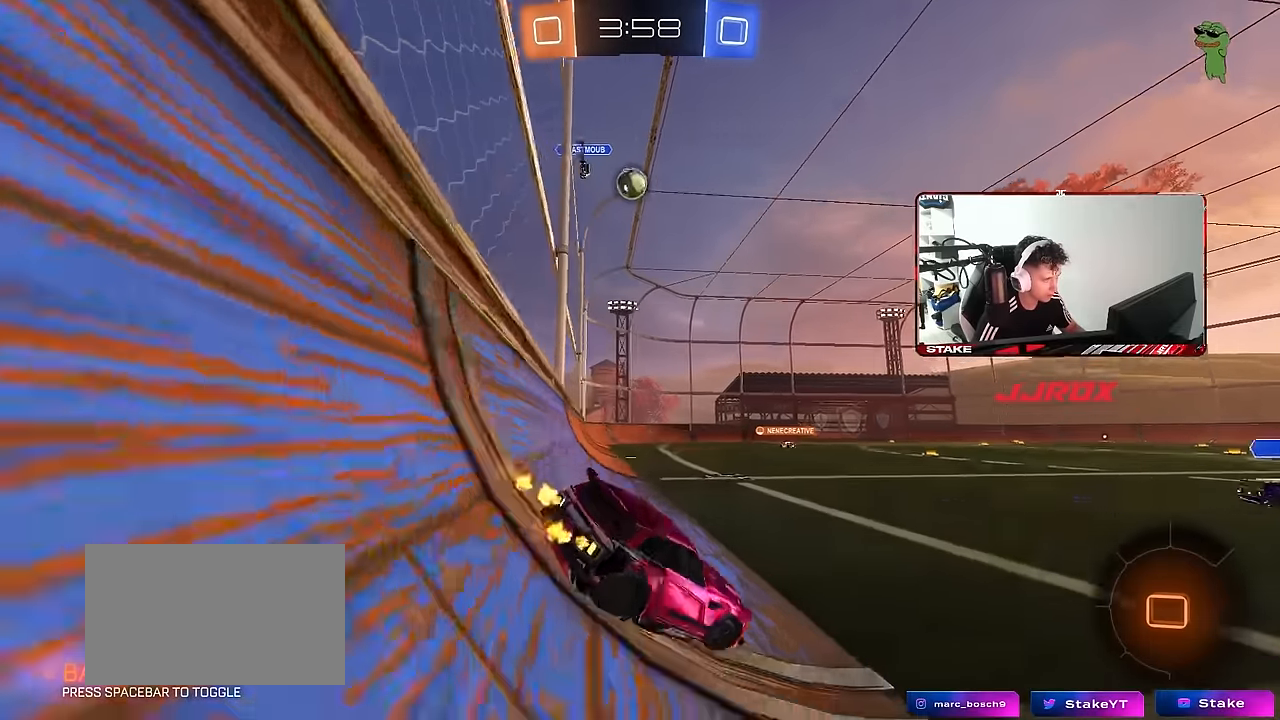
{"keys": ["d", "w"], "mouse": [], "mouse_move": "still", "events": [[400, "a", "up"], [450, "d", "down"]]}
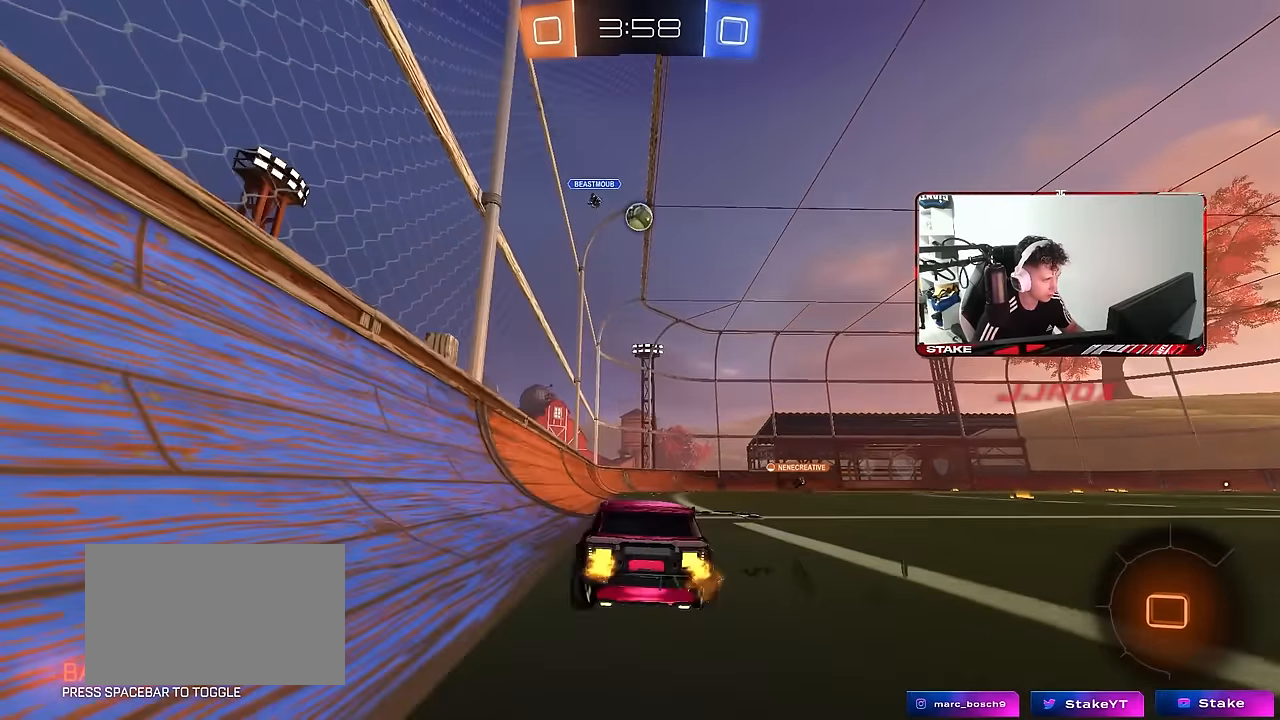
{"keys": ["a", "w"], "mouse": [], "mouse_move": "still", "events": [[133, "d", "up"], [233, "d", "down"], [383, "d", "up"], [467, "a", "down"]]}